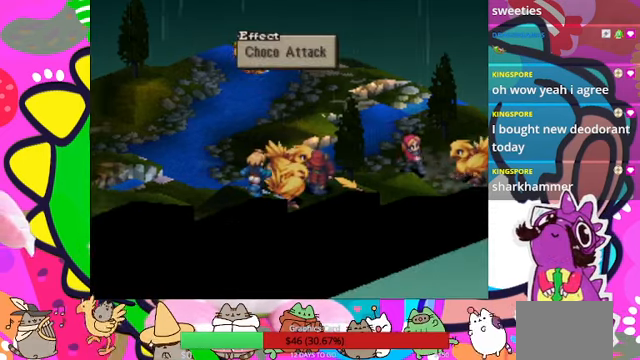
Gameplay with a controller (PlayStation layout); each line is a JSON object with the inputs held at the frame after it. "events" lists button and stick changes between this image and that frame as [ms after this image, input, new state], when the widget could be followed in between. Not read: L3 R3 left_stick right_stick.
{"buttons": [], "events": [[166, "CIRCLE", "down"], [266, "CIRCLE", "up"]]}
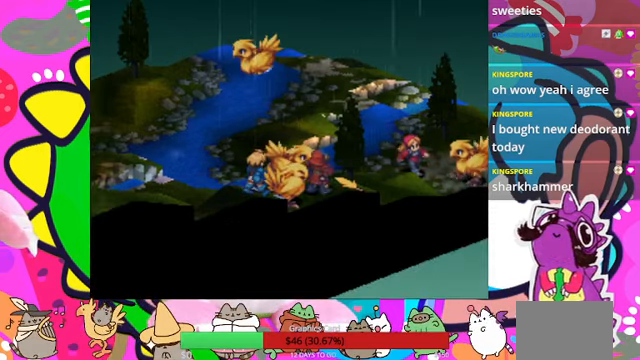
{"buttons": [], "events": []}
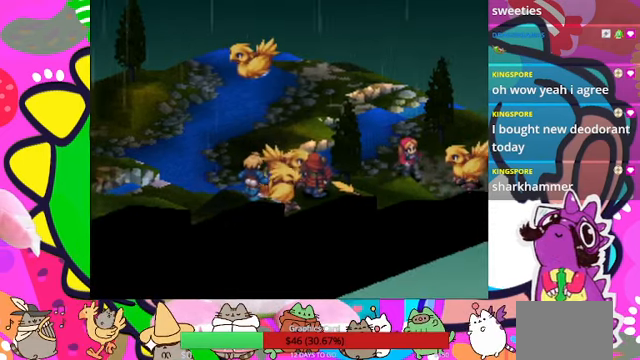
{"buttons": [], "events": []}
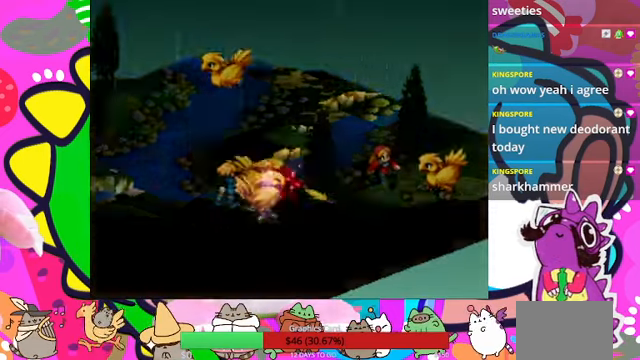
{"buttons": [], "events": []}
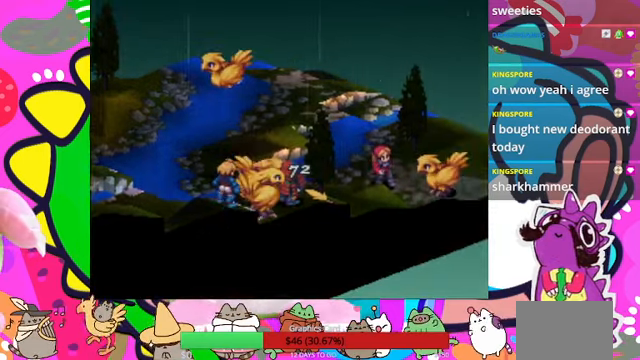
{"buttons": []}
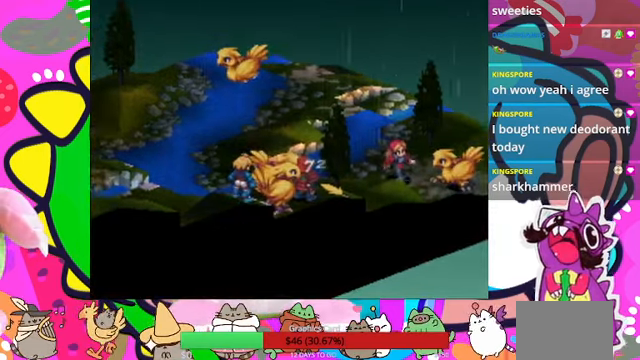
{"buttons": [], "events": []}
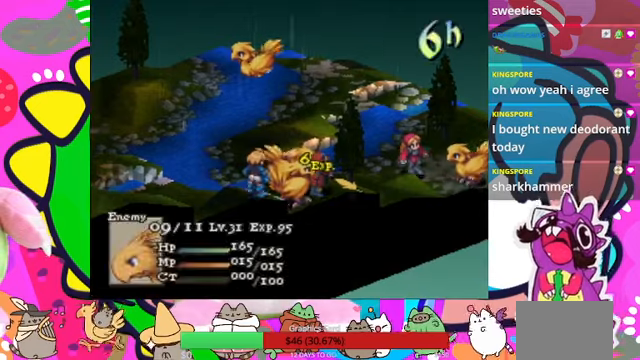
{"buttons": []}
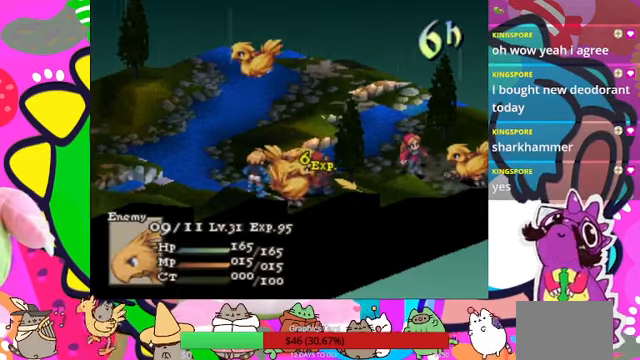
{"buttons": [], "events": []}
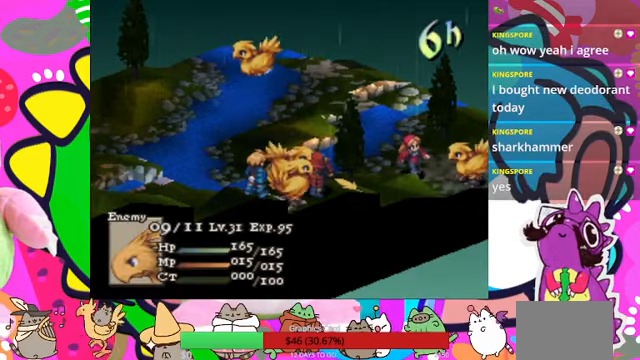
{"buttons": [], "events": []}
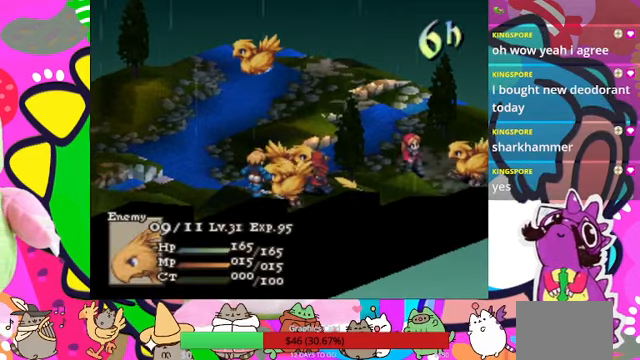
{"buttons": [], "events": []}
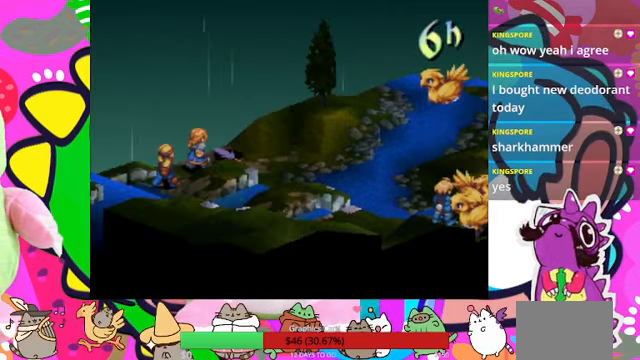
{"buttons": [], "events": []}
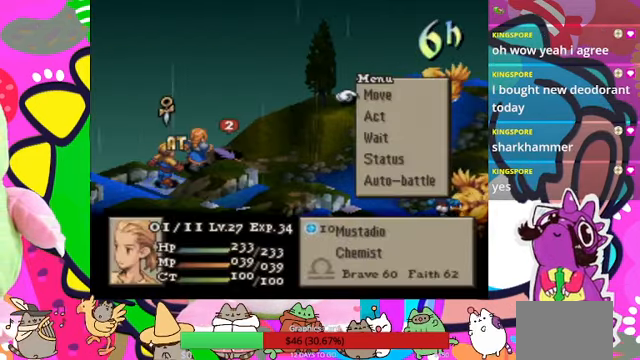
{"buttons": [], "events": [[200, "CIRCLE", "down"], [300, "CIRCLE", "up"], [400, "CIRCLE", "down"], [467, "CIRCLE", "up"]]}
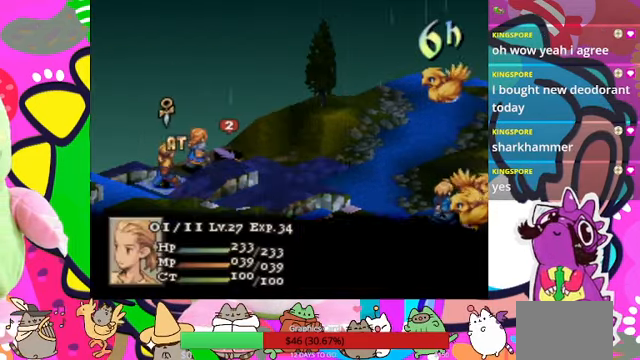
{"buttons": ["DPAD_UP"], "events": [[267, "DPAD_UP", "down"], [334, "DPAD_UP", "up"], [434, "DPAD_UP", "down"]]}
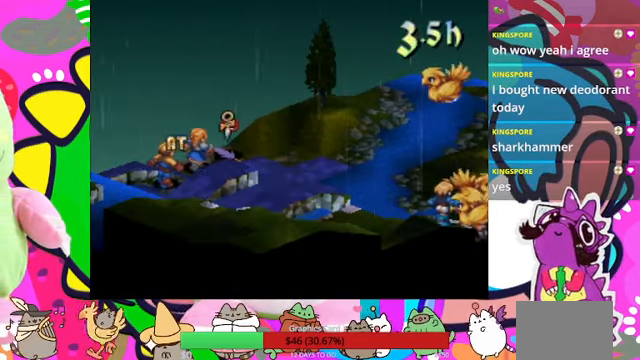
{"buttons": [], "events": [[34, "DPAD_UP", "up"], [100, "DPAD_UP", "down"], [234, "DPAD_UP", "up"], [267, "DPAD_UP", "down"], [334, "DPAD_UP", "up"]]}
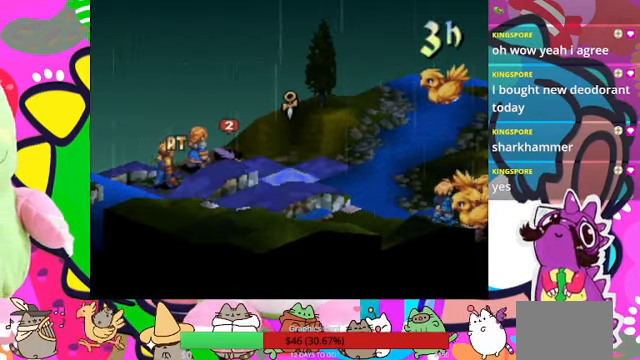
{"buttons": [], "events": []}
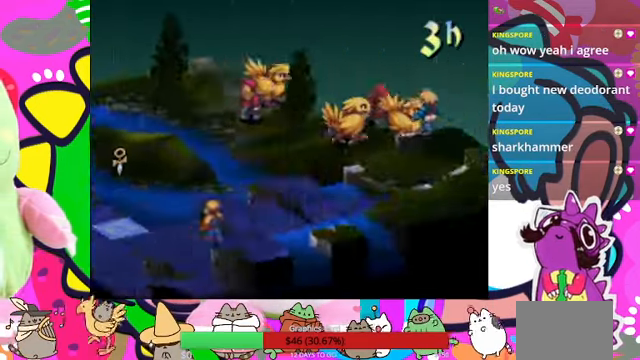
{"buttons": [], "events": [[367, "DPAD_LEFT", "down"], [434, "DPAD_LEFT", "up"]]}
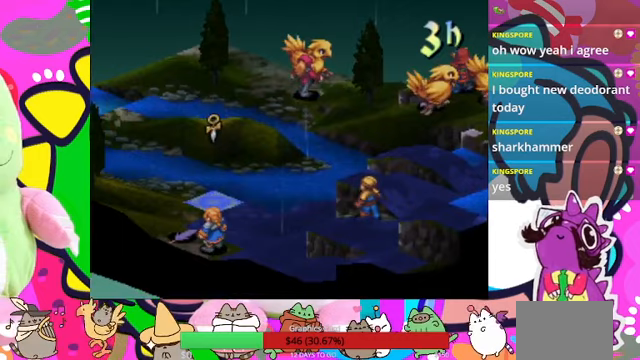
{"buttons": ["CIRCLE"], "events": [[433, "CIRCLE", "down"]]}
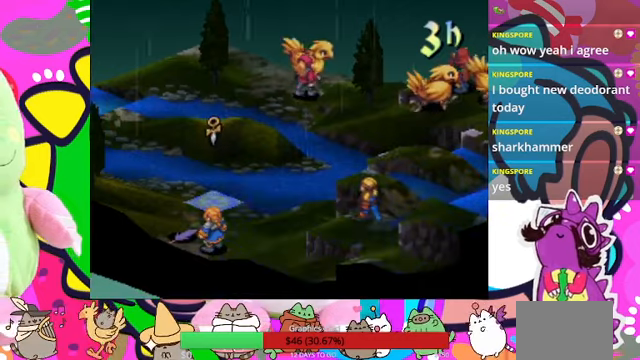
{"buttons": [], "events": [[67, "CIRCLE", "up"]]}
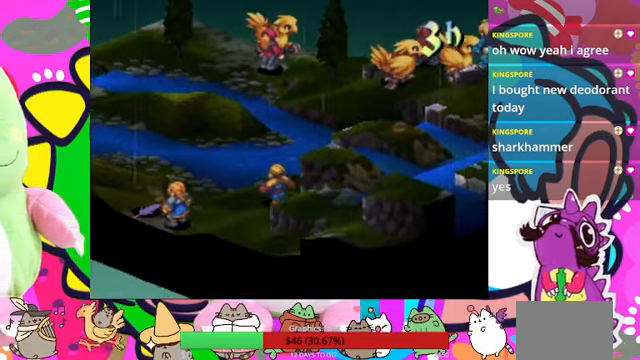
{"buttons": [], "events": [[233, "SQUARE", "down"], [333, "SQUARE", "up"]]}
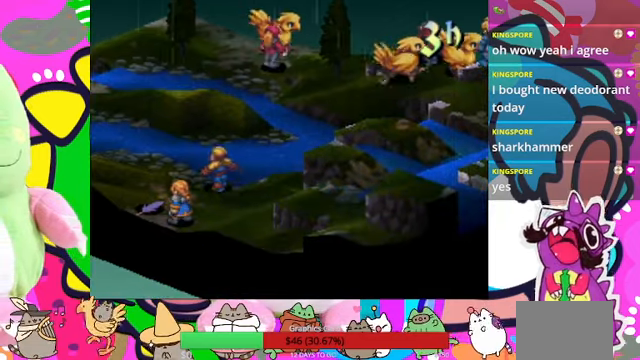
{"buttons": [], "events": []}
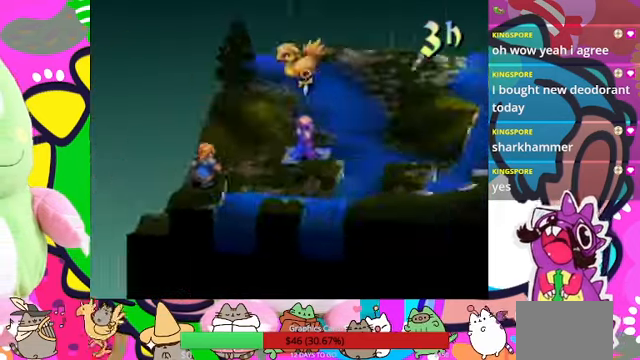
{"buttons": [], "events": []}
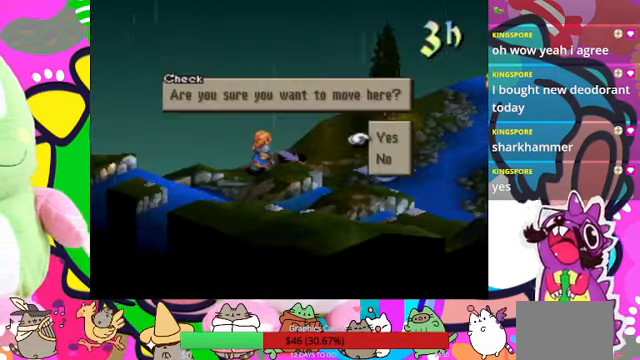
{"buttons": [], "events": [[133, "CIRCLE", "down"], [267, "CIRCLE", "up"]]}
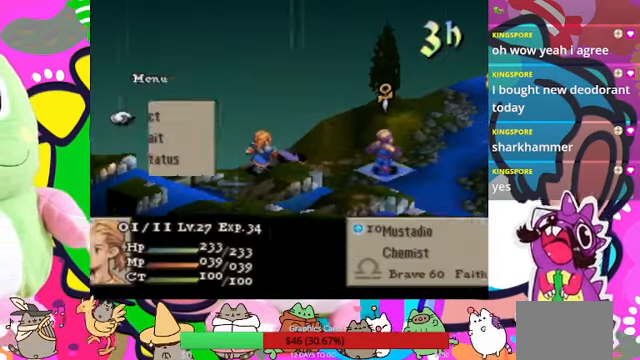
{"buttons": [], "events": [[200, "CIRCLE", "down"], [333, "CIRCLE", "up"]]}
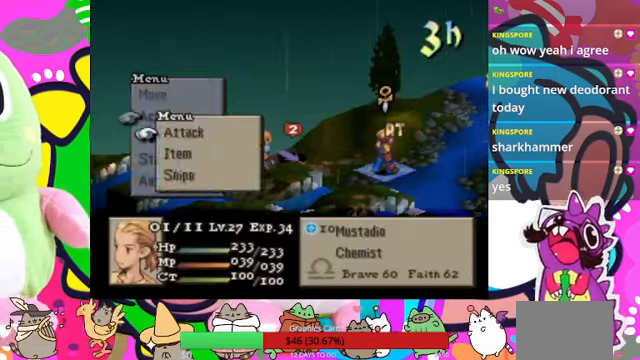
{"buttons": ["DPAD_UP"], "events": [[33, "CIRCLE", "down"], [167, "CIRCLE", "up"], [300, "DPAD_UP", "down"], [400, "DPAD_UP", "up"], [467, "DPAD_UP", "down"]]}
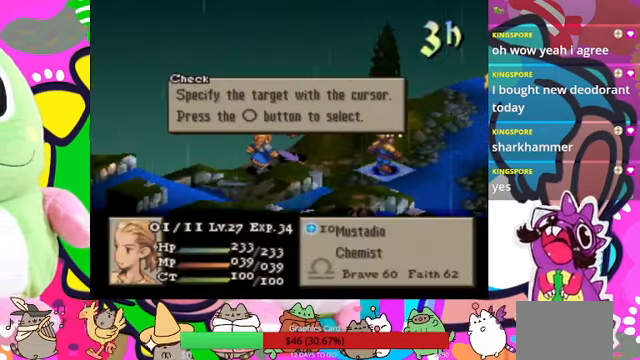
{"buttons": [], "events": [[67, "DPAD_UP", "up"], [200, "CIRCLE", "down"], [300, "CIRCLE", "up"], [333, "DPAD_UP", "down"], [433, "DPAD_UP", "up"]]}
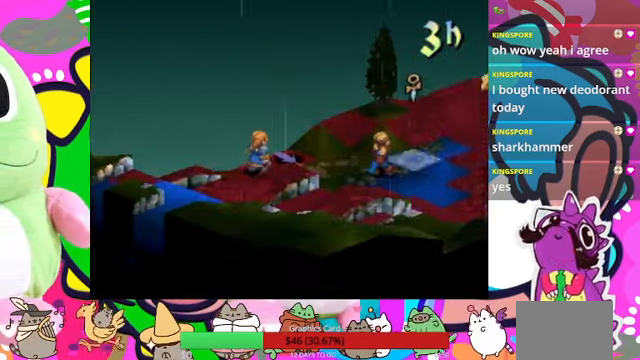
{"buttons": ["DPAD_UP"], "events": [[33, "DPAD_UP", "down"], [133, "DPAD_UP", "up"], [200, "DPAD_UP", "down"], [233, "DPAD_UP", "up"], [367, "DPAD_UP", "down"], [433, "DPAD_UP", "up"], [500, "DPAD_UP", "down"]]}
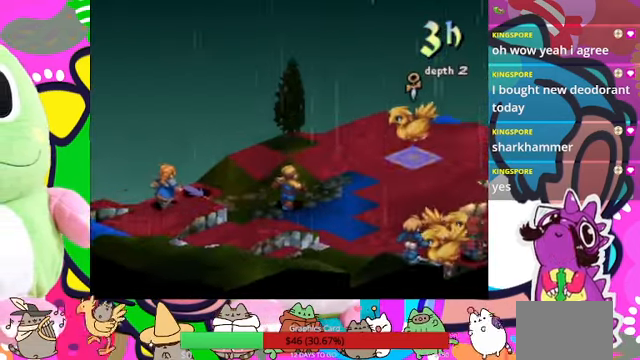
{"buttons": [], "events": [[67, "DPAD_UP", "up"], [233, "DPAD_LEFT", "down"], [333, "DPAD_LEFT", "up"], [400, "CIRCLE", "down"], [500, "CIRCLE", "up"]]}
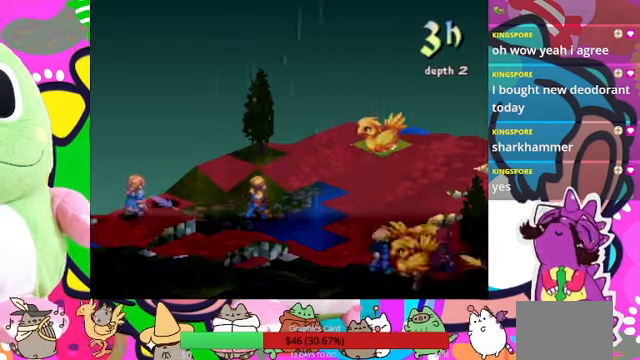
{"buttons": [], "events": []}
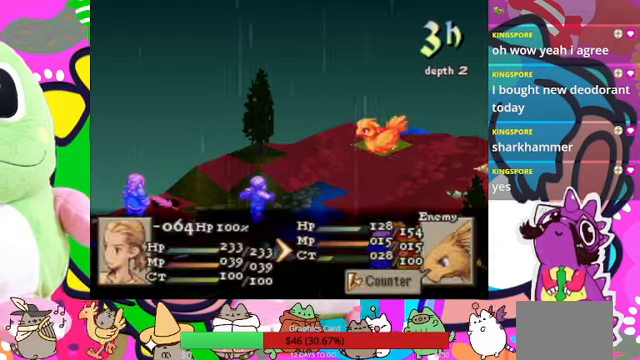
{"buttons": ["CIRCLE"], "events": [[166, "CIRCLE", "down"], [266, "CIRCLE", "up"], [366, "CIRCLE", "down"], [433, "CIRCLE", "up"], [500, "CIRCLE", "down"]]}
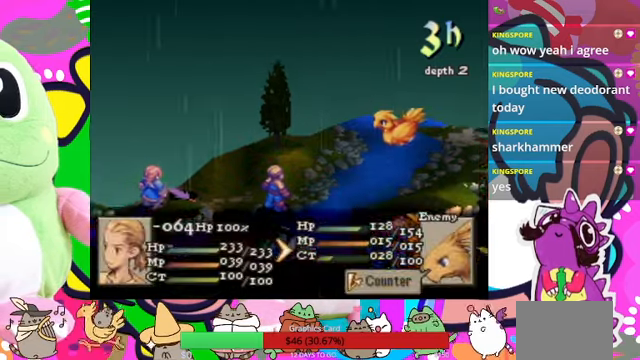
{"buttons": [], "events": [[66, "CIRCLE", "up"], [100, "CIRCLE", "down"], [233, "CIRCLE", "up"]]}
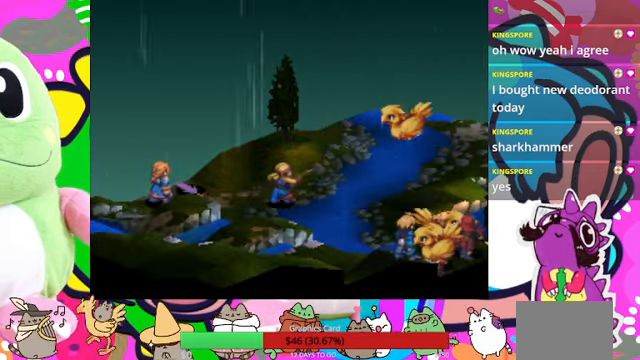
{"buttons": [], "events": []}